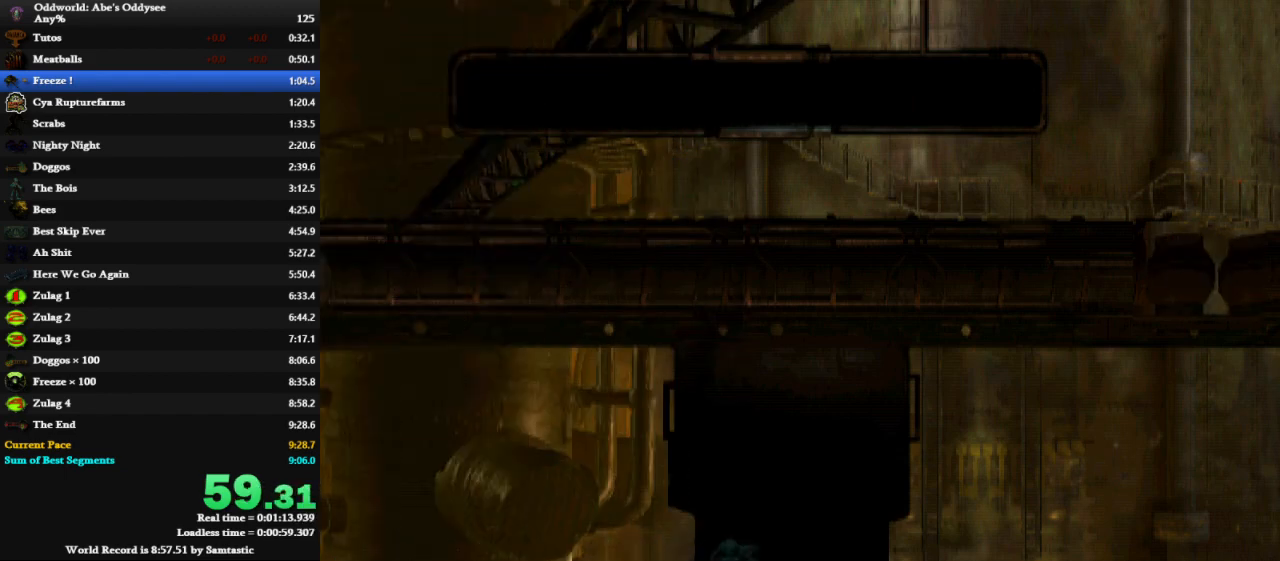
Gameplay with keyboard; each line is a JSON object with the keys held at the frame after it. "events" lists presses ("down") and releases ("up") of "a", "alt", "c", "caps_lock", "ctrl", "d", "down", "e", "left", "num0", "num1", "num2", "num3", "num4", "num5", "num6", "num7", "num8", "num9", "q", "right", "s", "shift", "space", "tab", "up", "w", "x" and "z" between this image and that frame as [ms after this image, input, new state], when the widget could be followed in between. No other keys are recorded. Mouse input is not recorded.
{"keys": ["right"], "events": []}
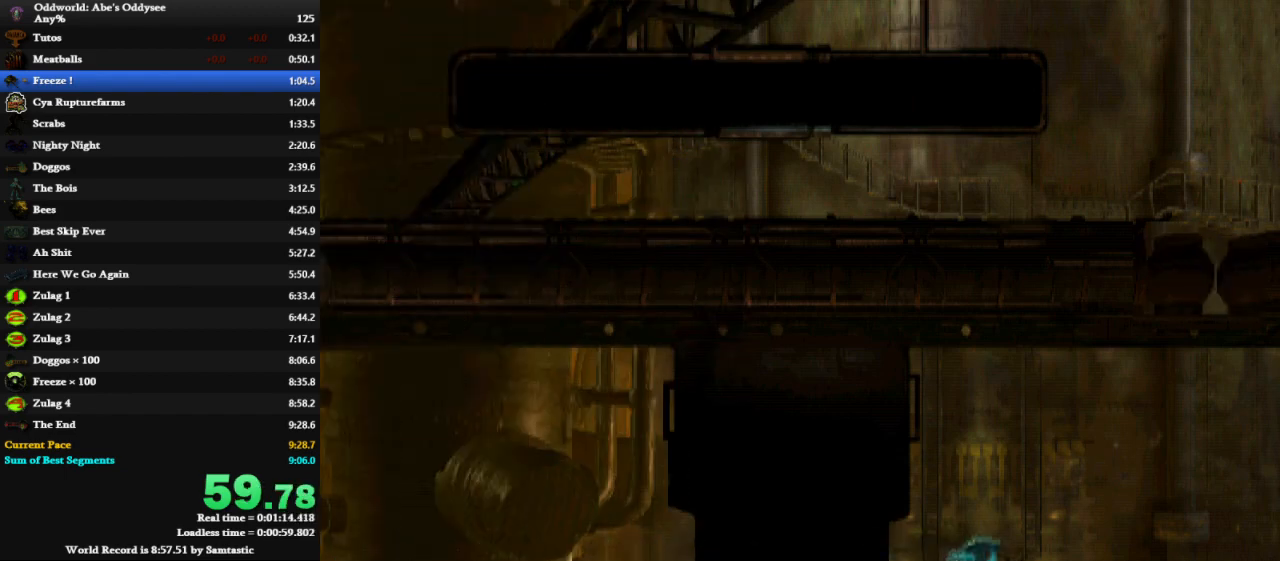
{"keys": ["right"], "events": []}
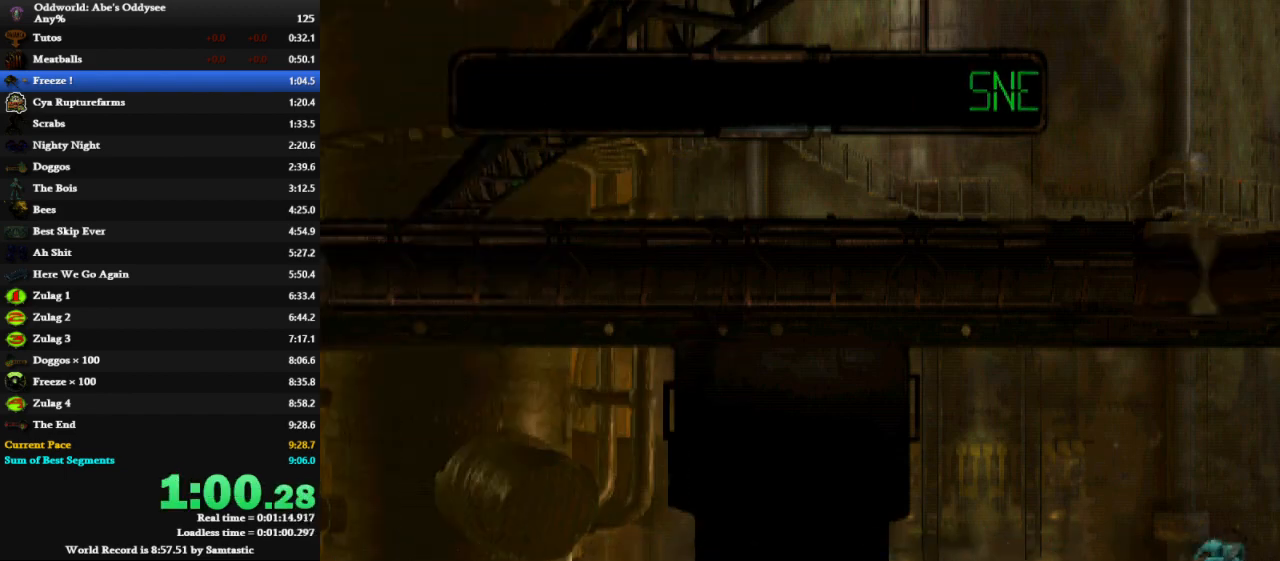
{"keys": ["right"], "events": []}
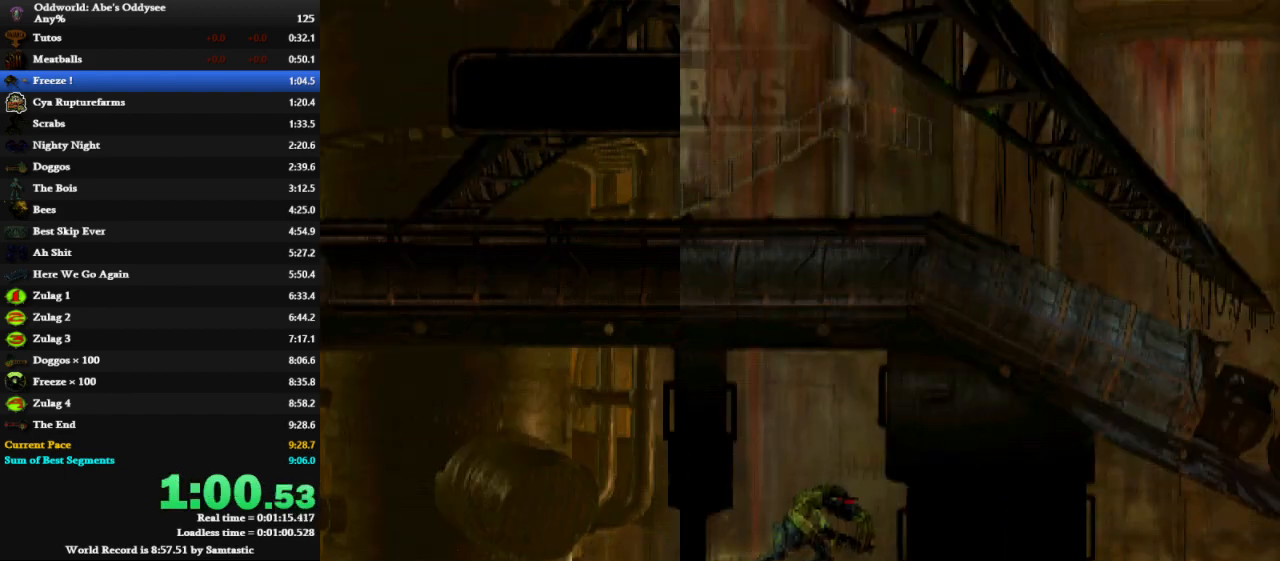
{"keys": ["right"], "events": []}
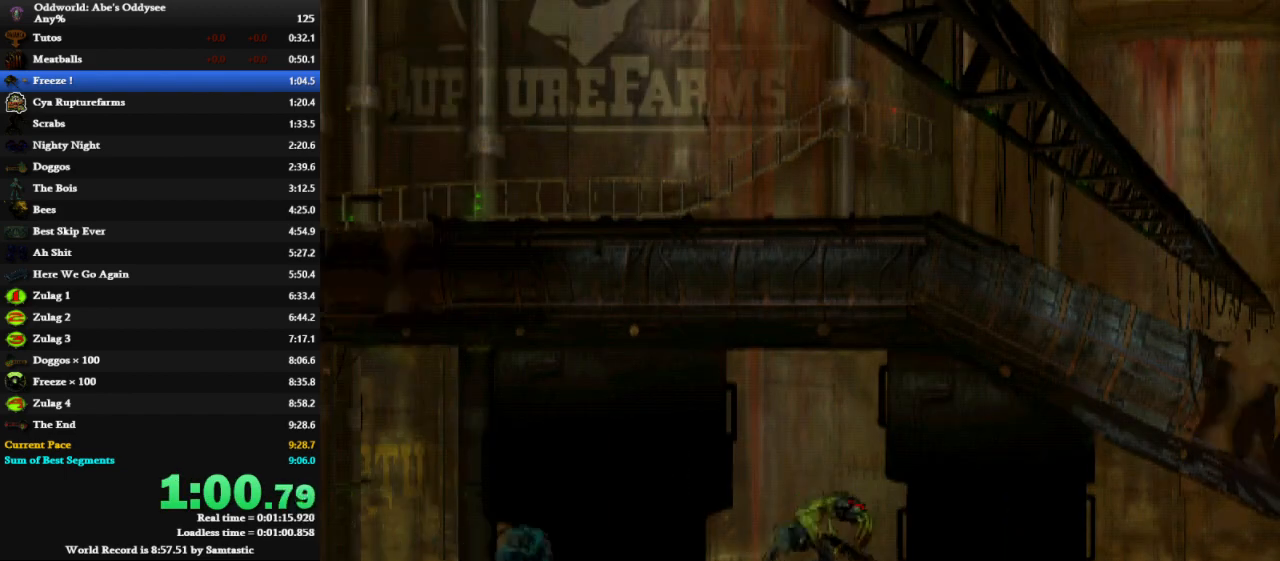
{"keys": ["right"], "events": [[133, "right", "up"], [233, "right", "down"]]}
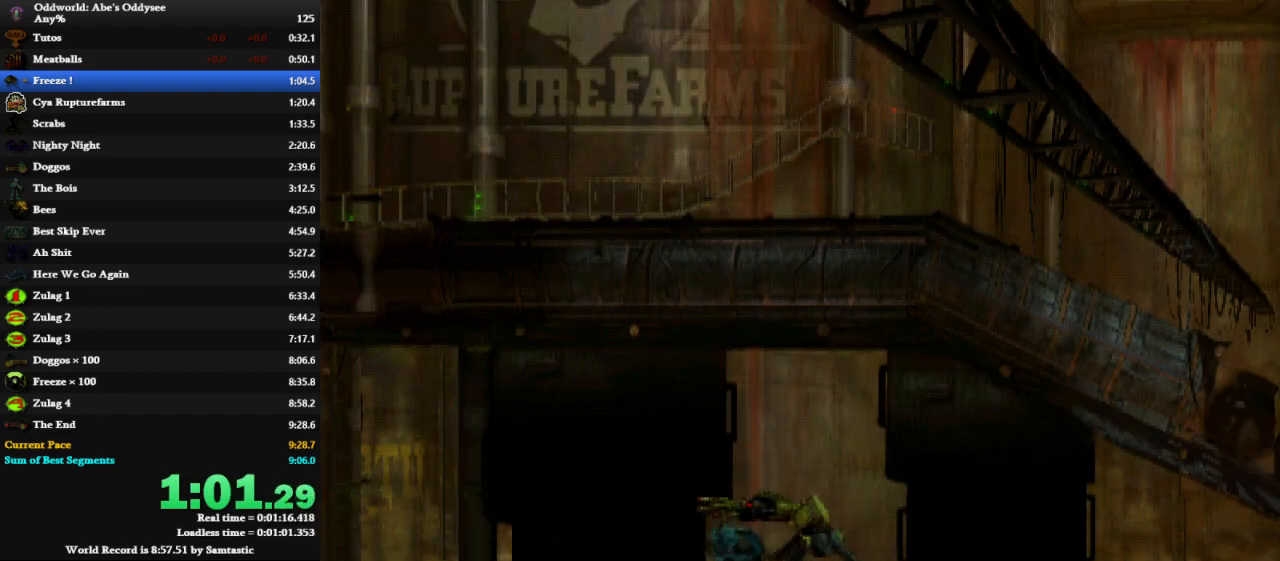
{"keys": ["right"], "events": []}
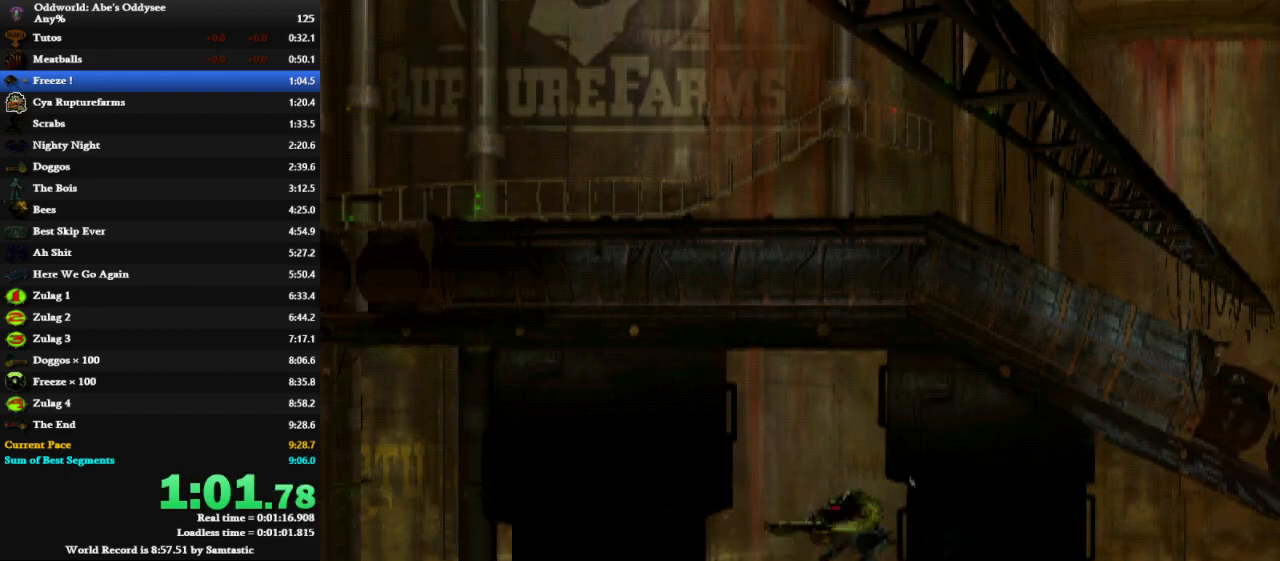
{"keys": ["right"], "events": []}
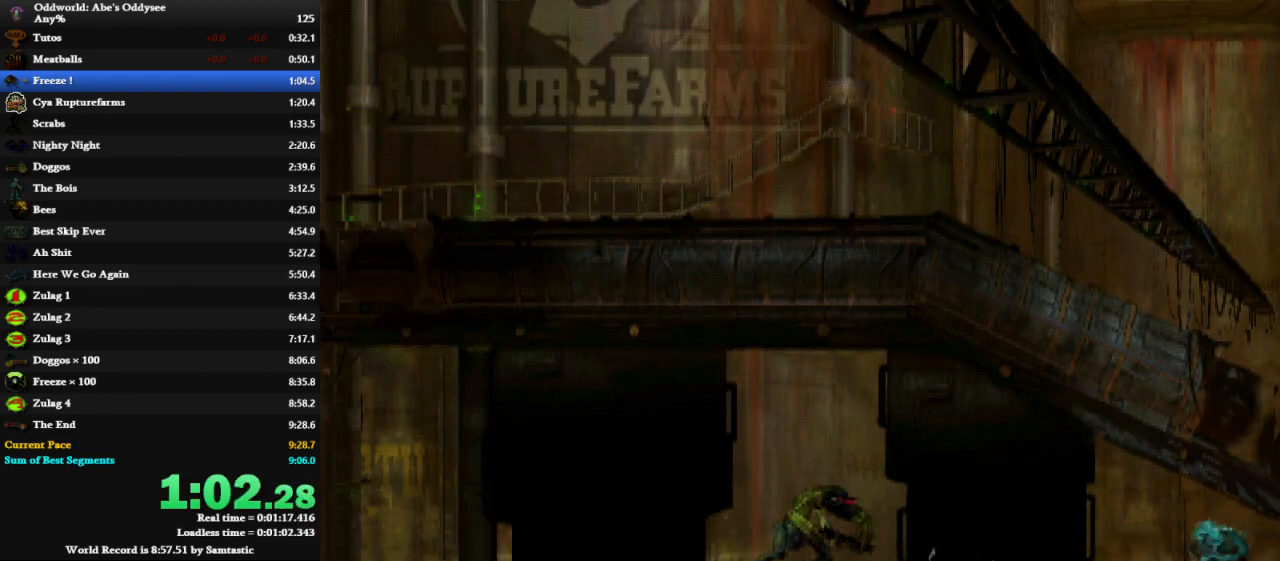
{"keys": ["right", "shift"], "events": [[300, "shift", "down"]]}
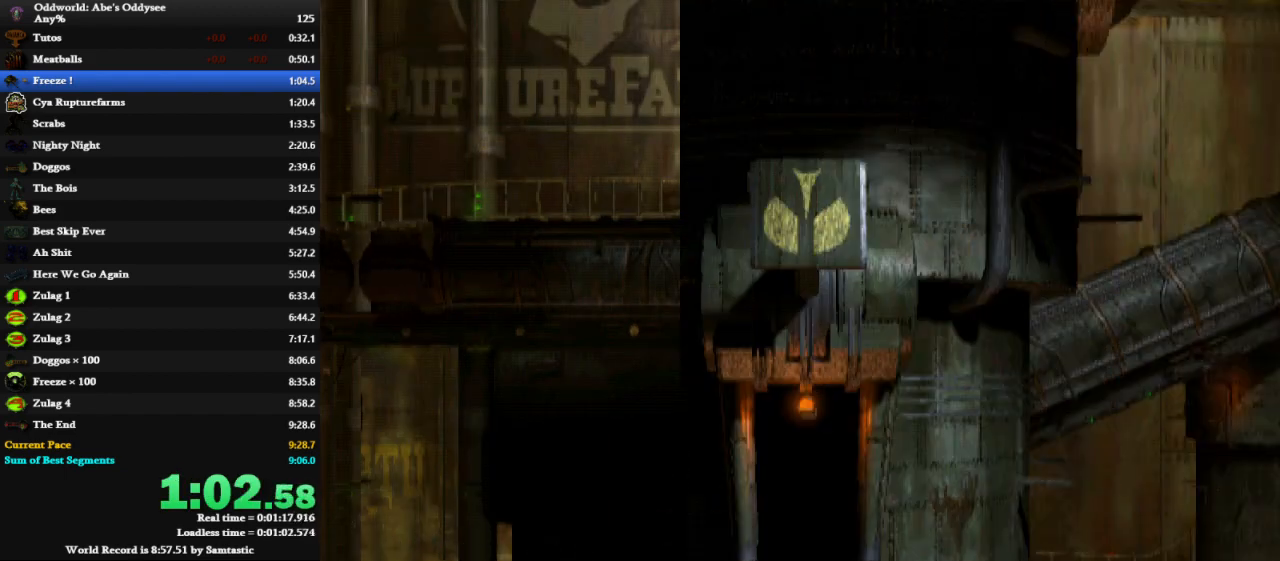
{"keys": ["right", "shift"], "events": []}
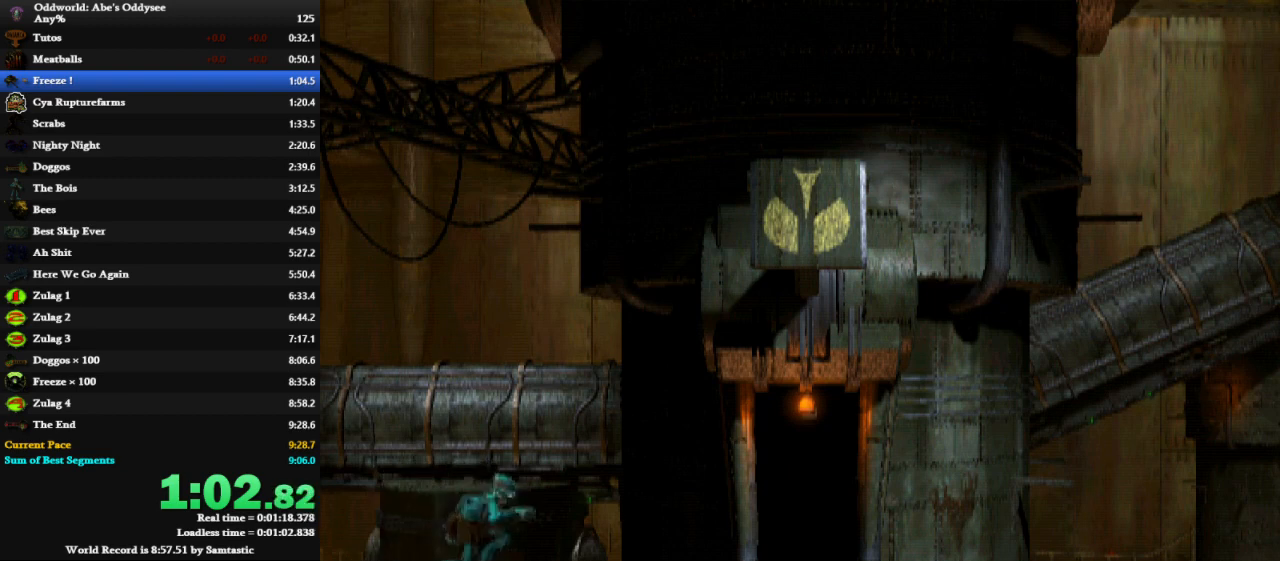
{"keys": ["shift", "up"], "events": [[300, "up", "down"], [333, "right", "up"]]}
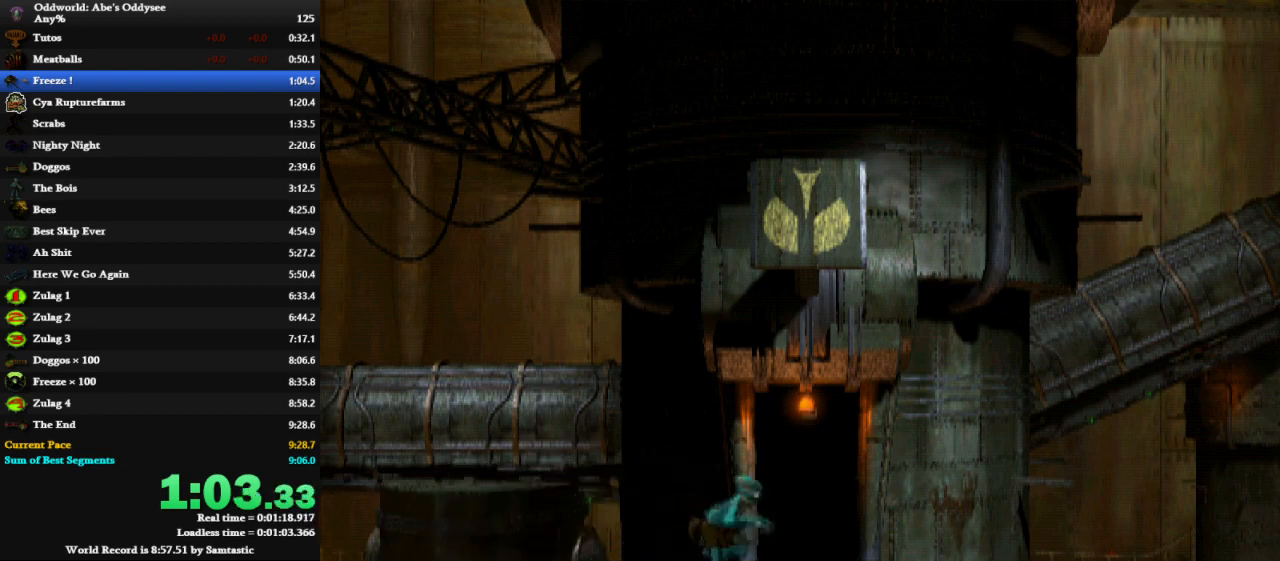
{"keys": ["left", "shift", "x"], "events": [[433, "left", "down"], [433, "x", "down"], [500, "up", "up"]]}
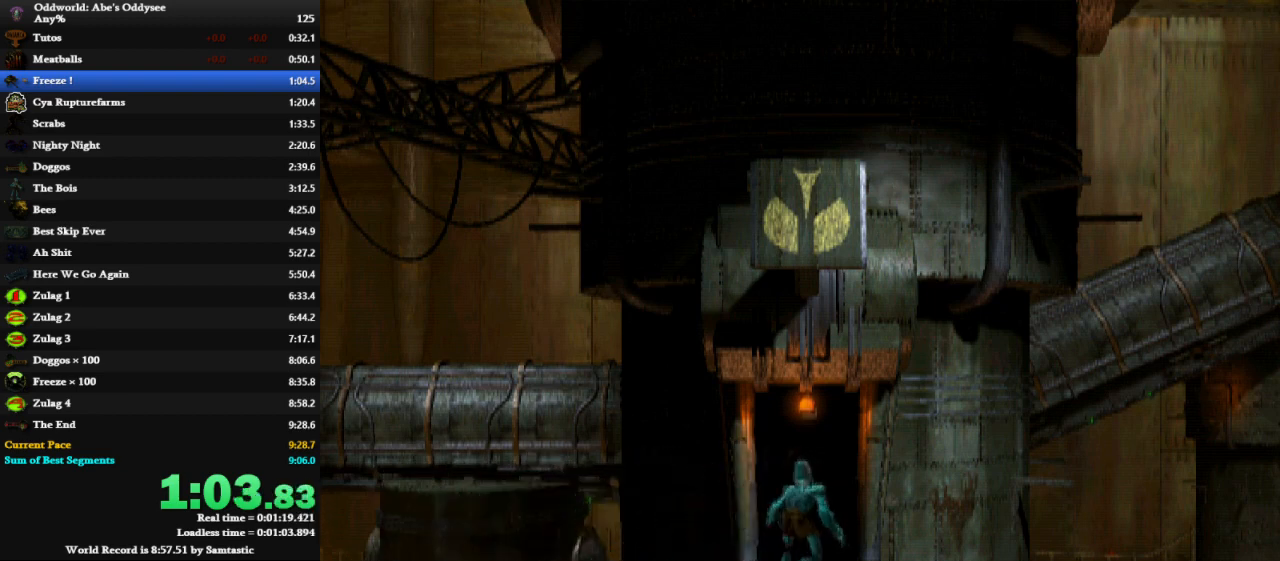
{"keys": ["left", "shift", "x"], "events": []}
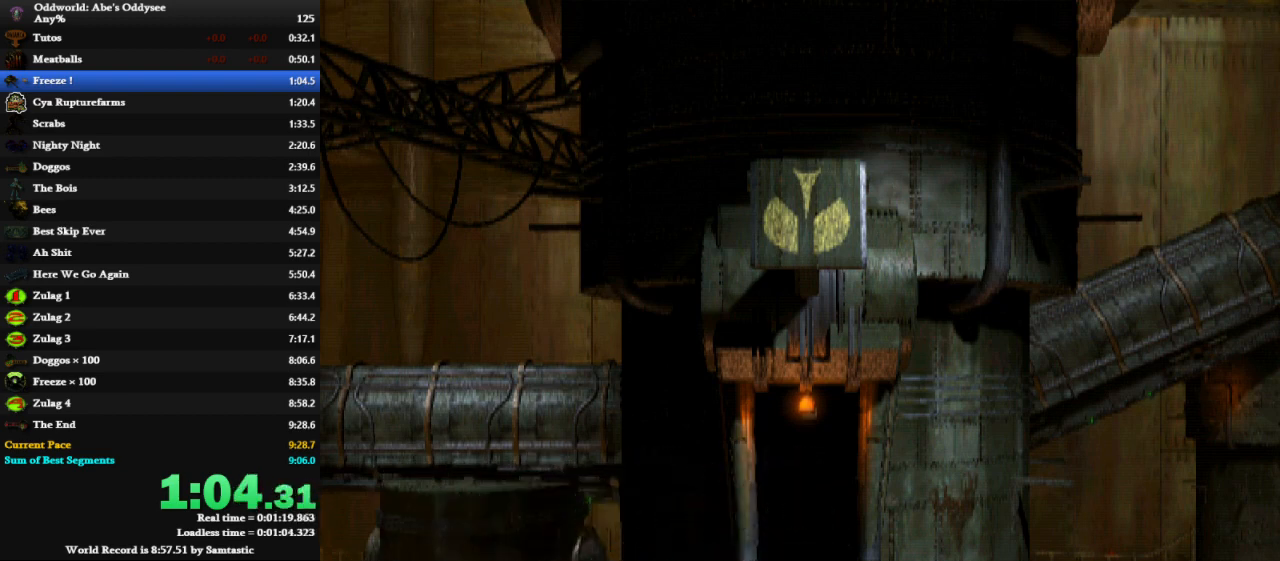
{"keys": ["left", "shift", "x"], "events": []}
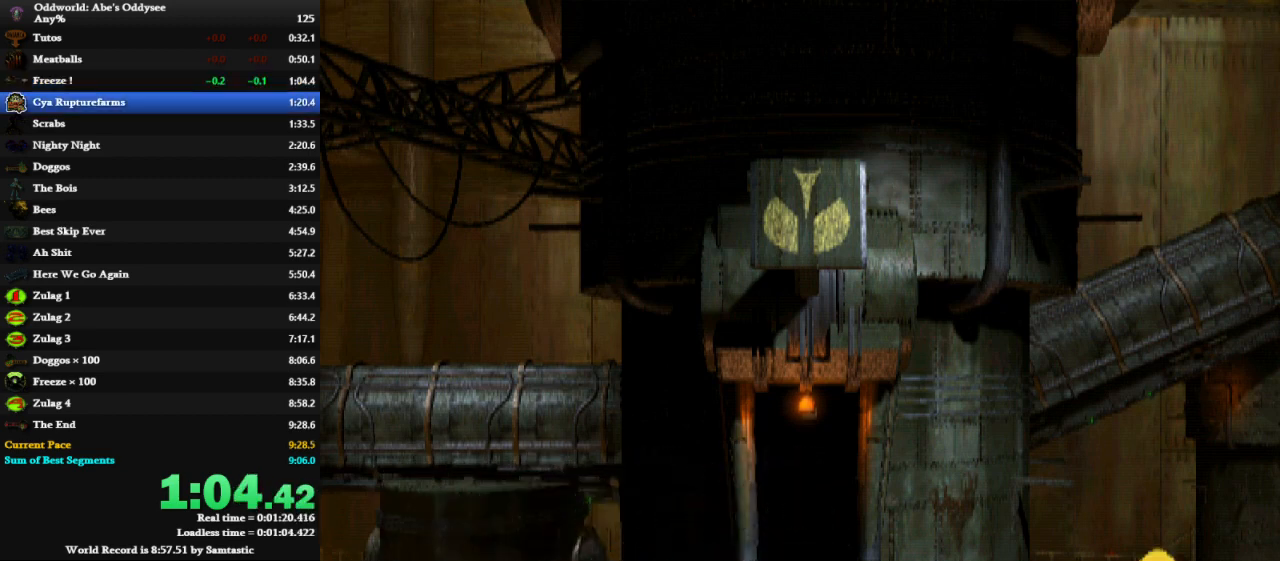
{"keys": ["left", "shift", "x"], "events": []}
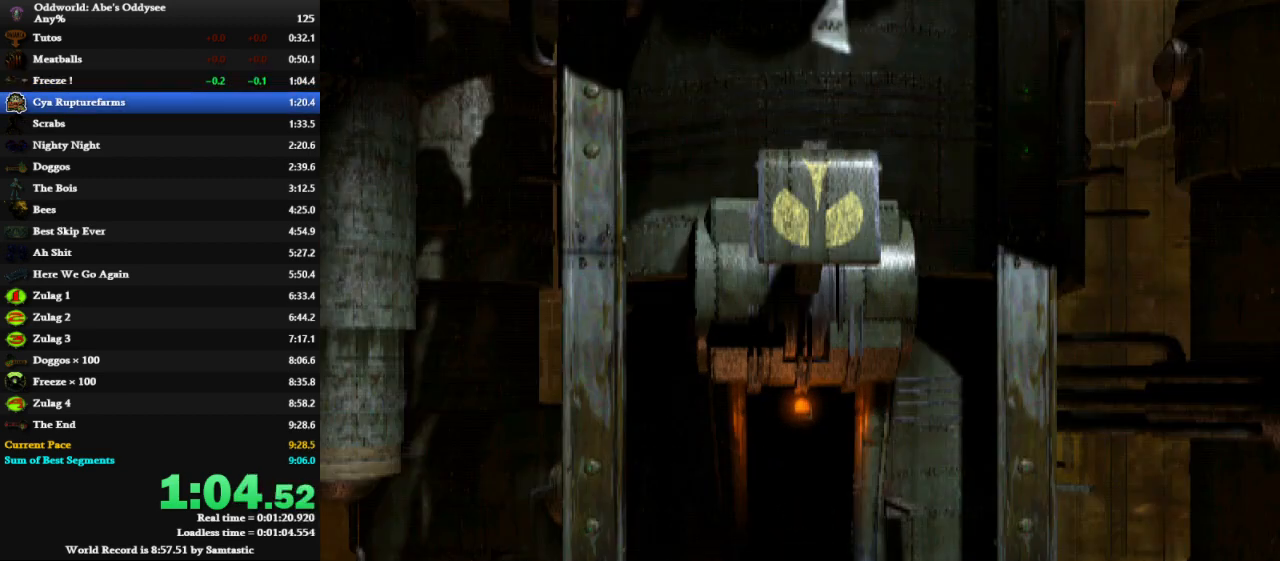
{"keys": ["left", "shift"], "events": [[367, "x", "up"]]}
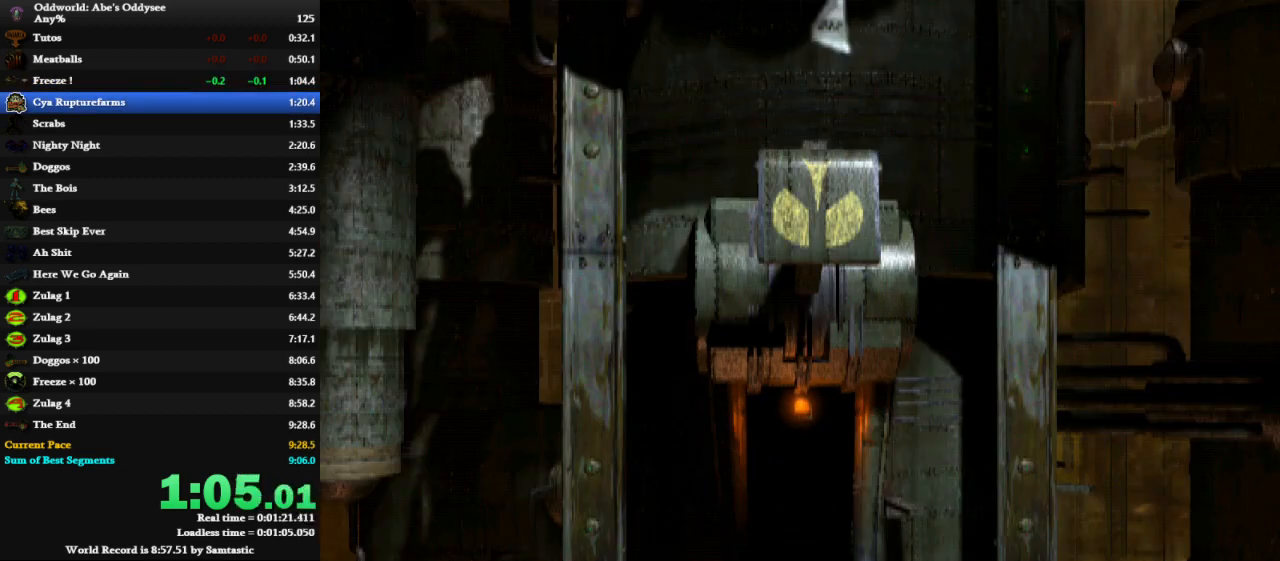
{"keys": ["left", "shift"], "events": []}
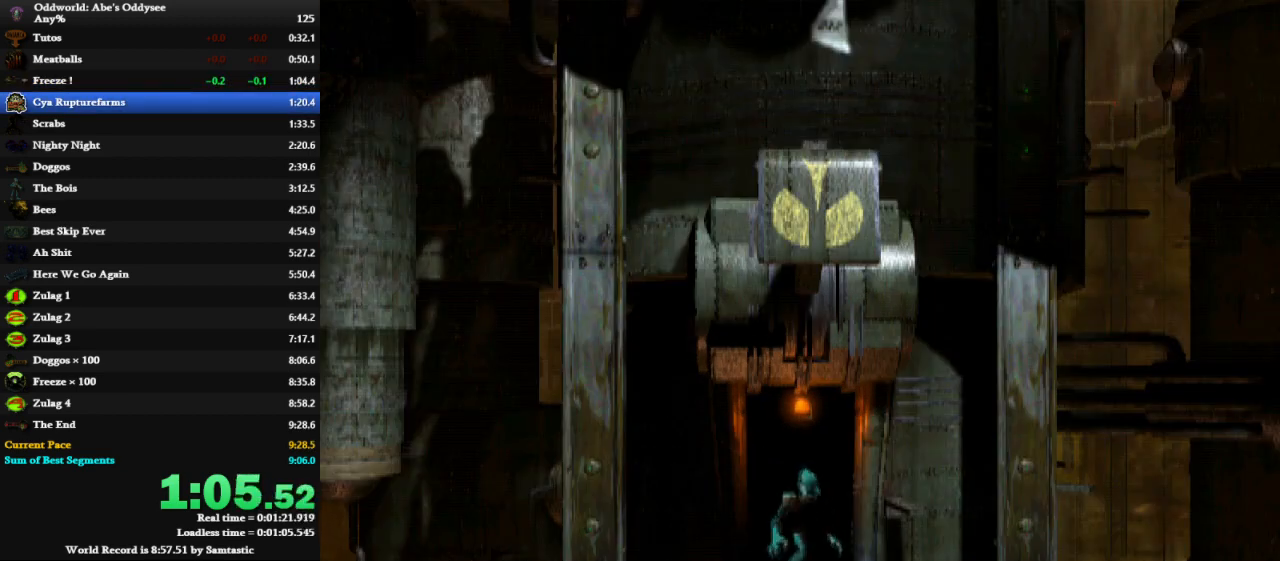
{"keys": ["left", "shift"], "events": []}
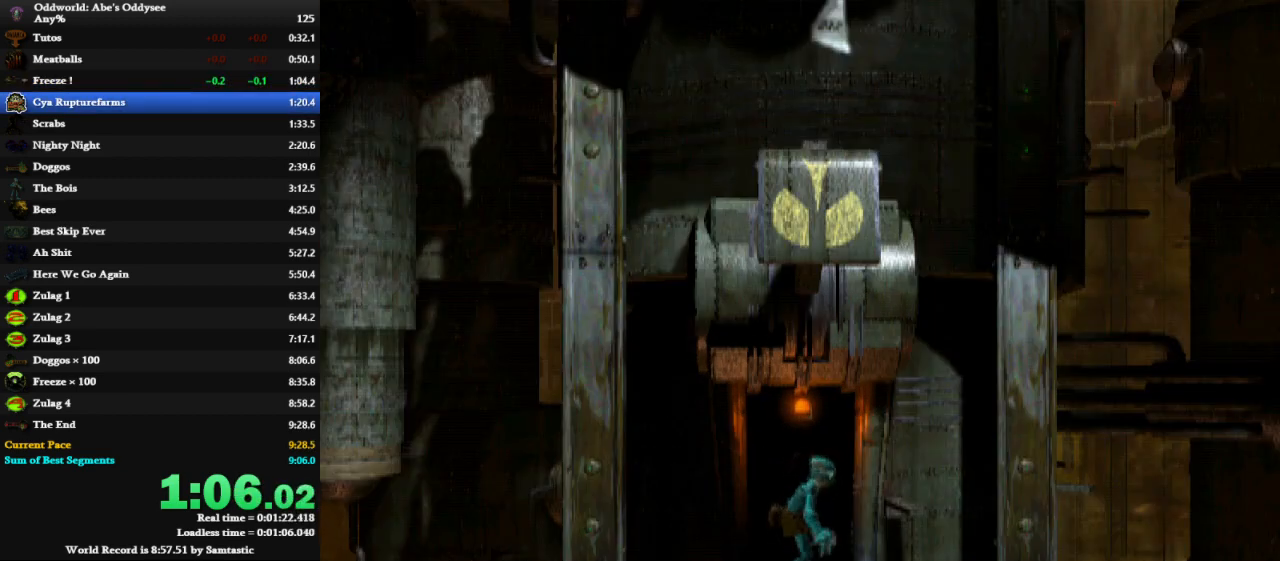
{"keys": ["left", "shift"], "events": []}
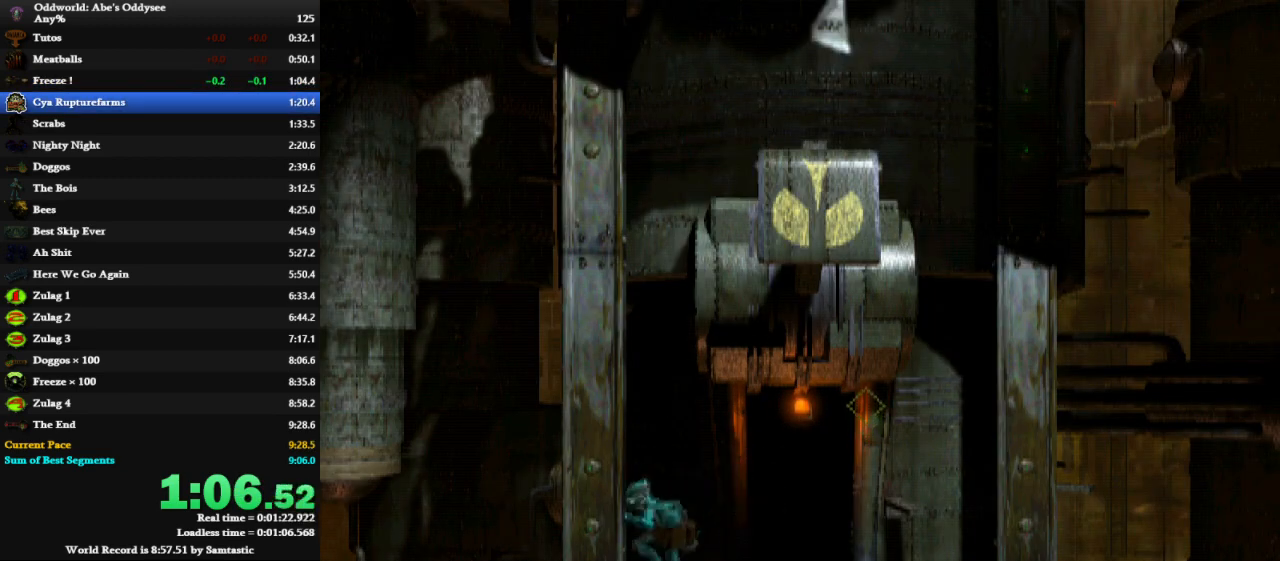
{"keys": ["left", "shift"], "events": []}
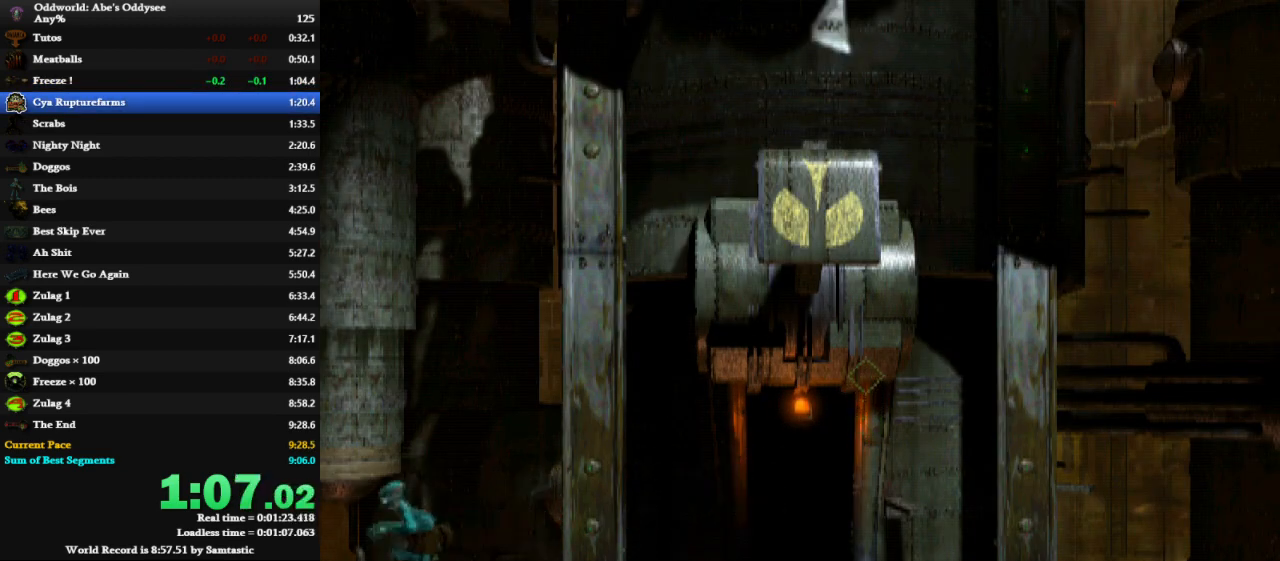
{"keys": ["left", "shift"], "events": []}
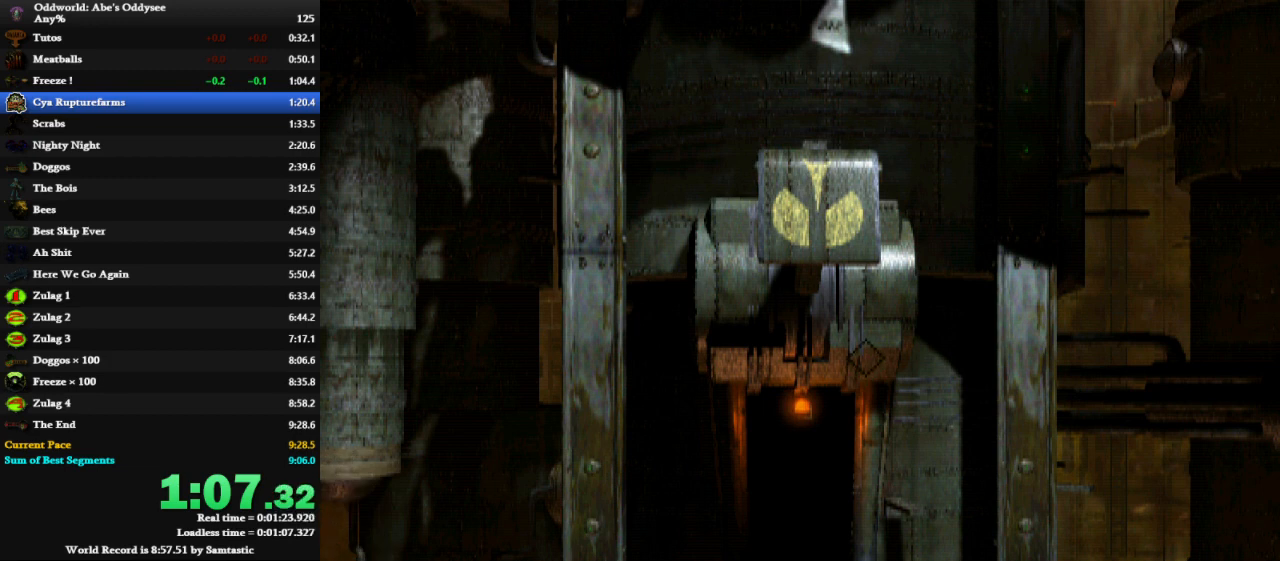
{"keys": ["left", "shift"], "events": []}
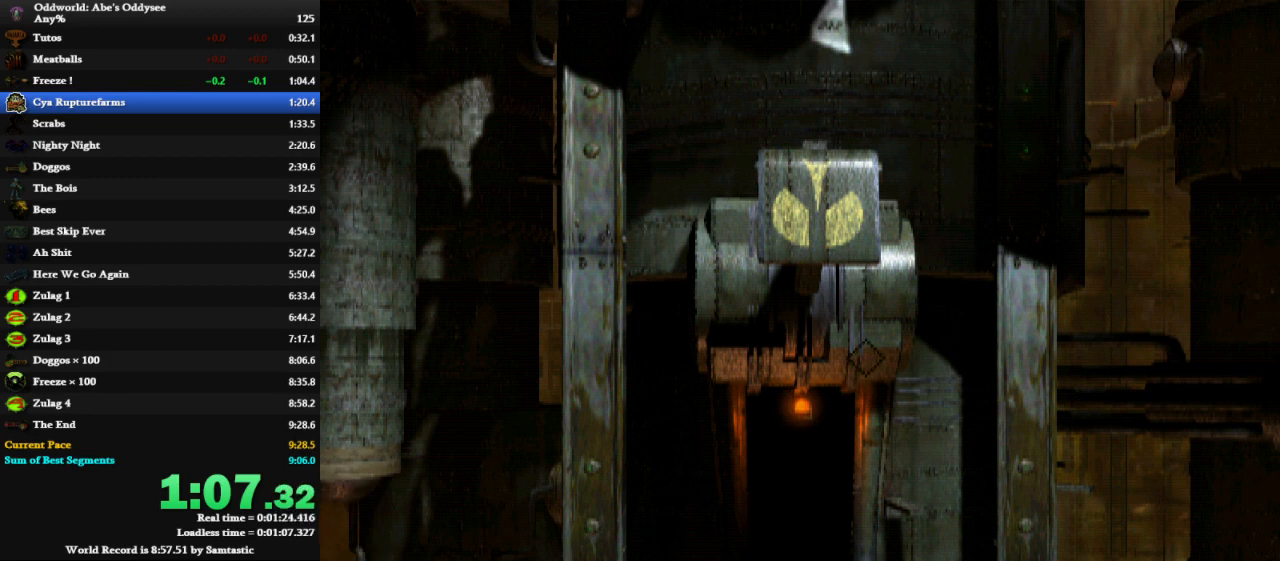
{"keys": ["left", "shift"], "events": []}
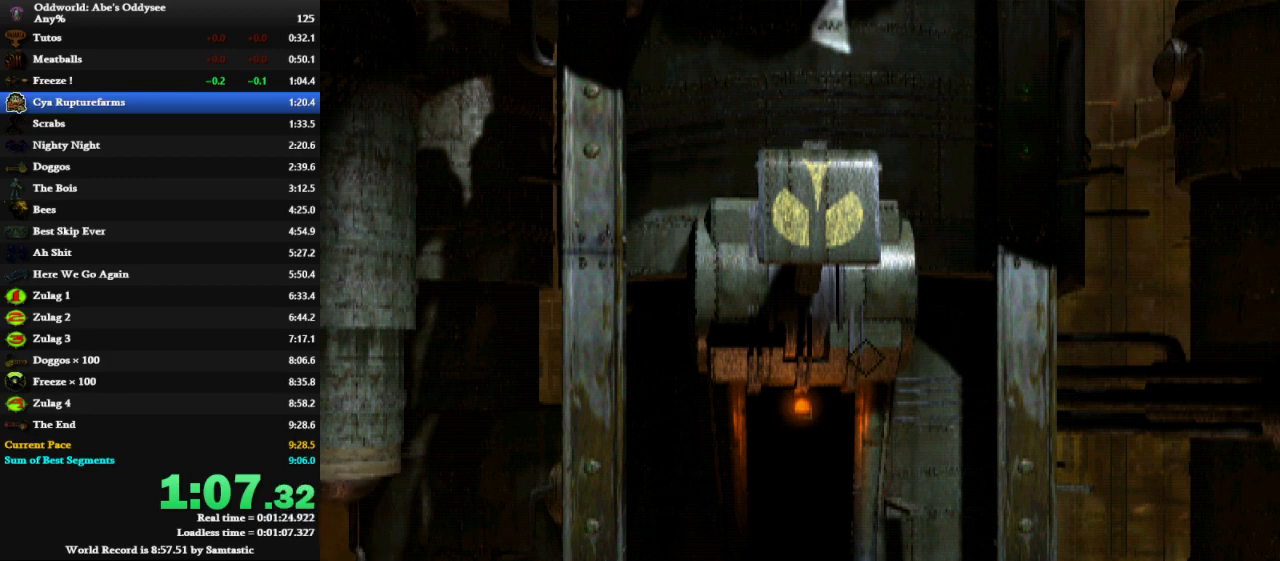
{"keys": ["left", "shift"], "events": []}
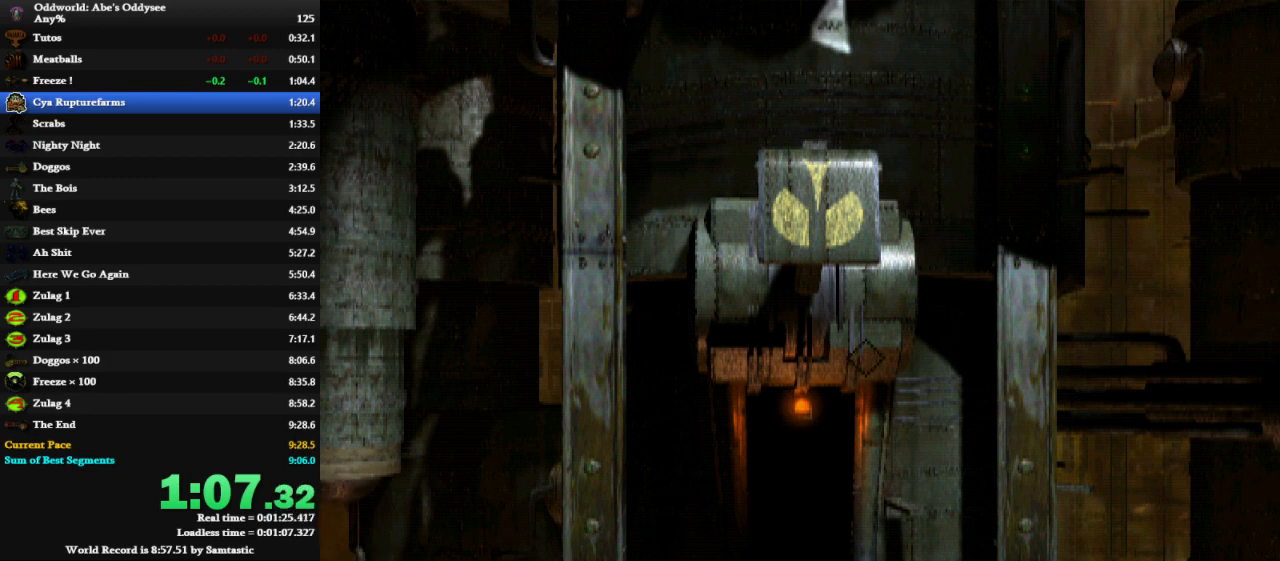
{"keys": ["left", "shift"], "events": []}
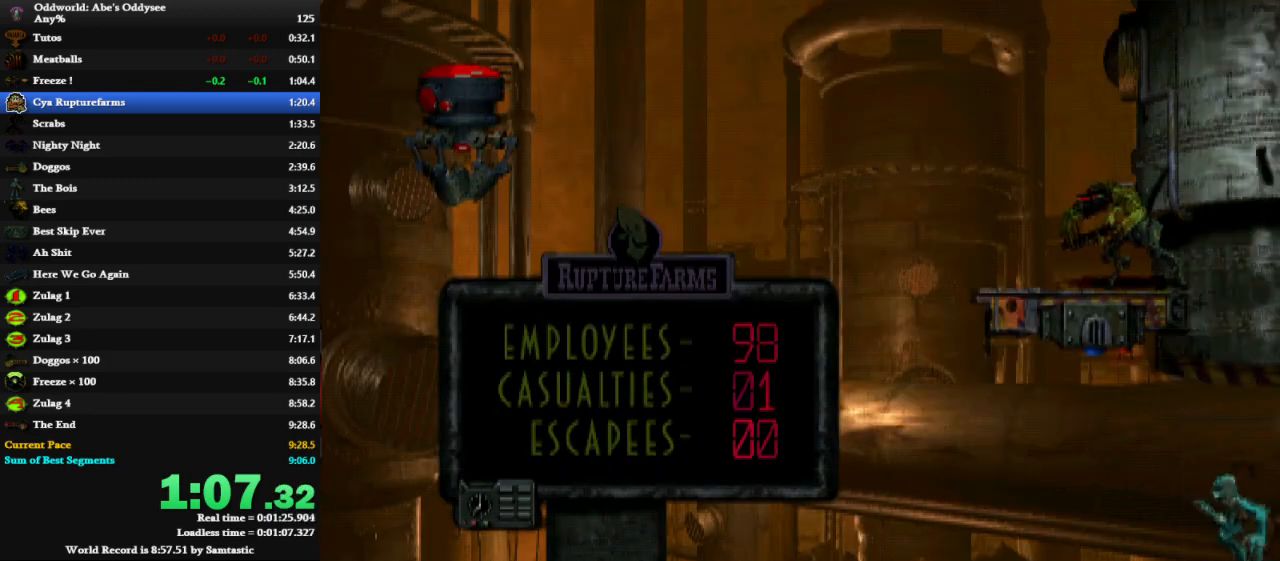
{"keys": ["left", "shift"], "events": []}
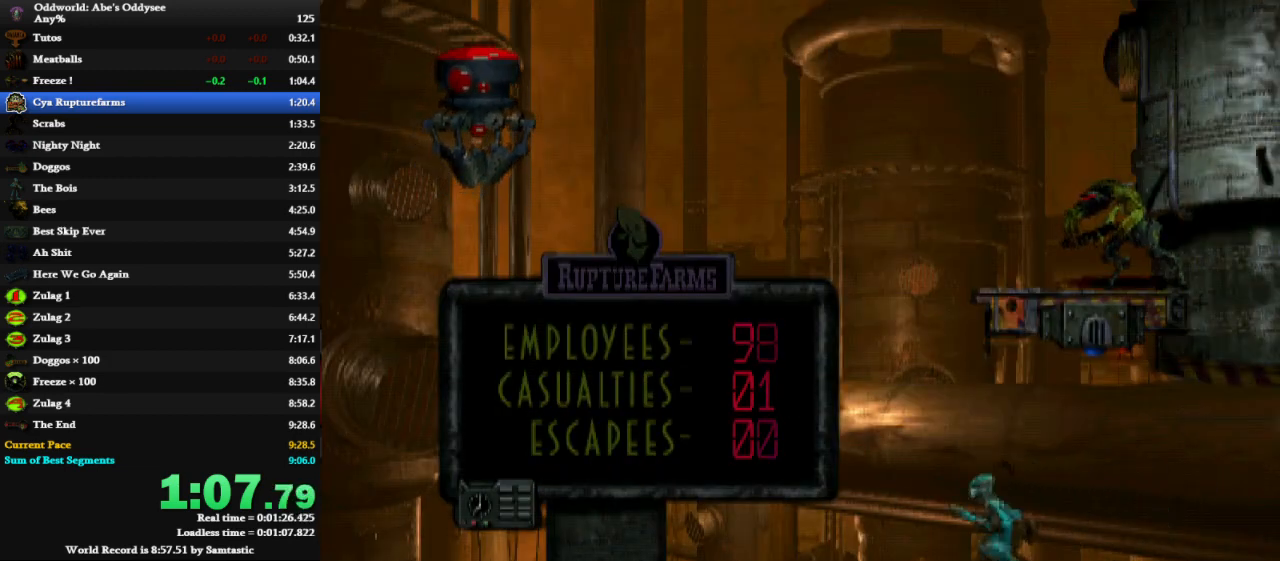
{"keys": ["left", "shift"], "events": [[300, "x", "down"], [400, "x", "up"]]}
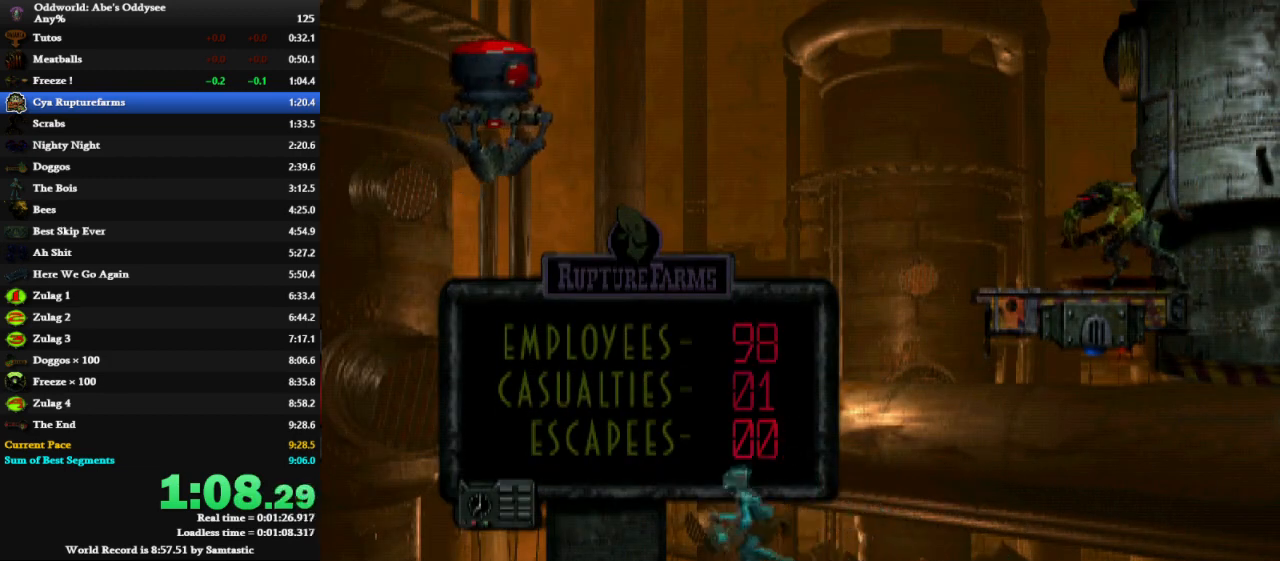
{"keys": ["left", "shift"], "events": []}
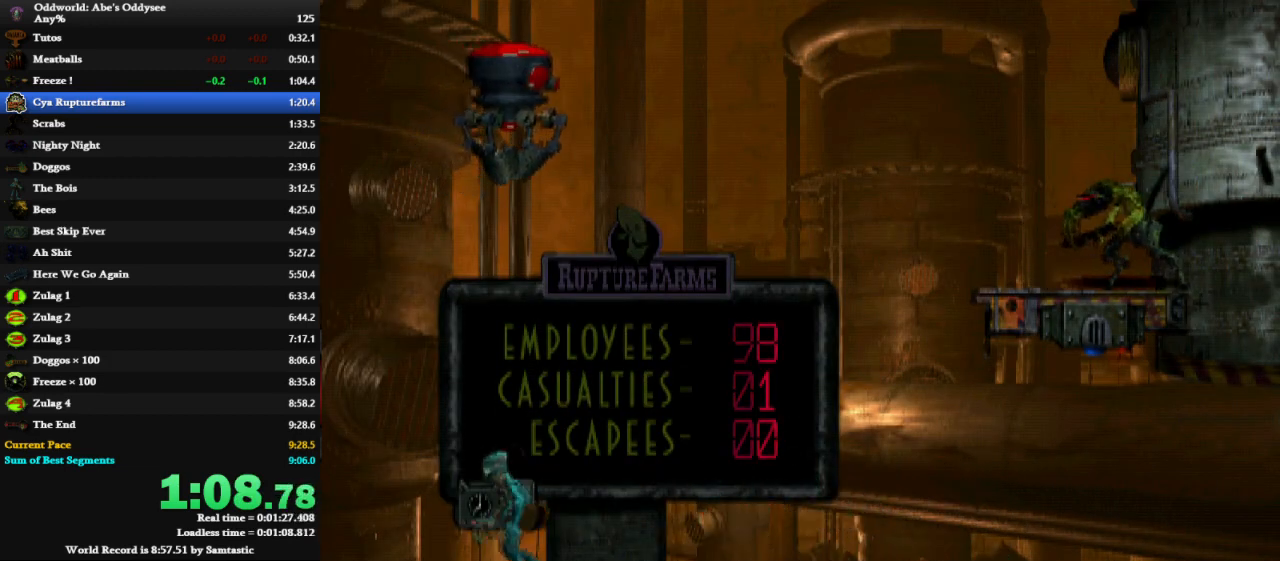
{"keys": ["left", "shift"], "events": []}
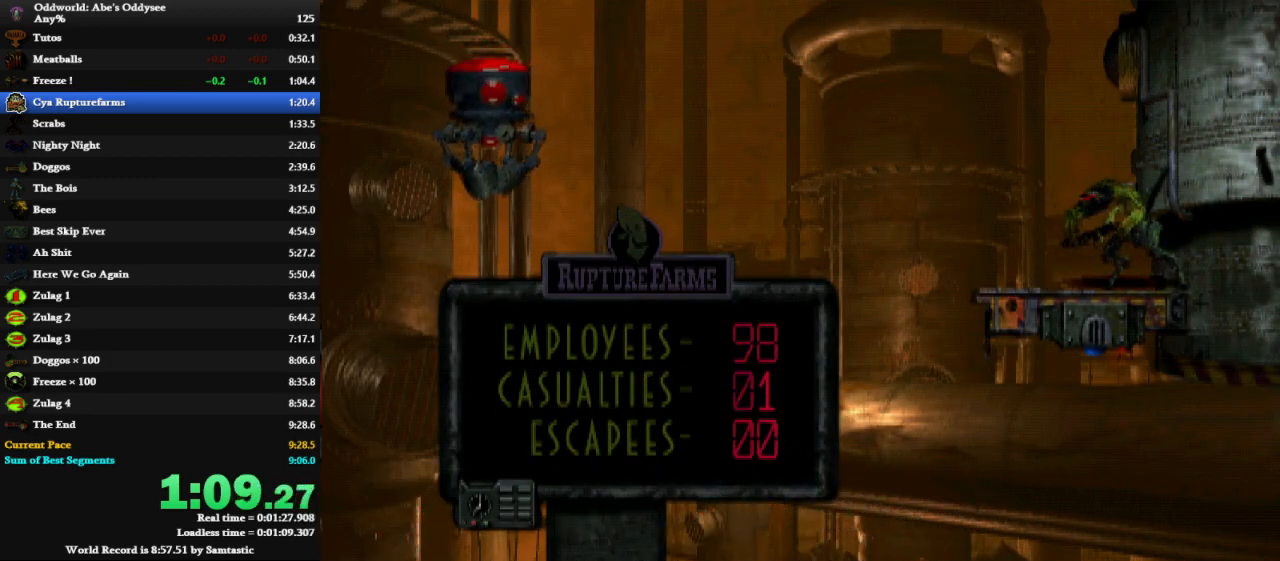
{"keys": ["left", "shift"], "events": []}
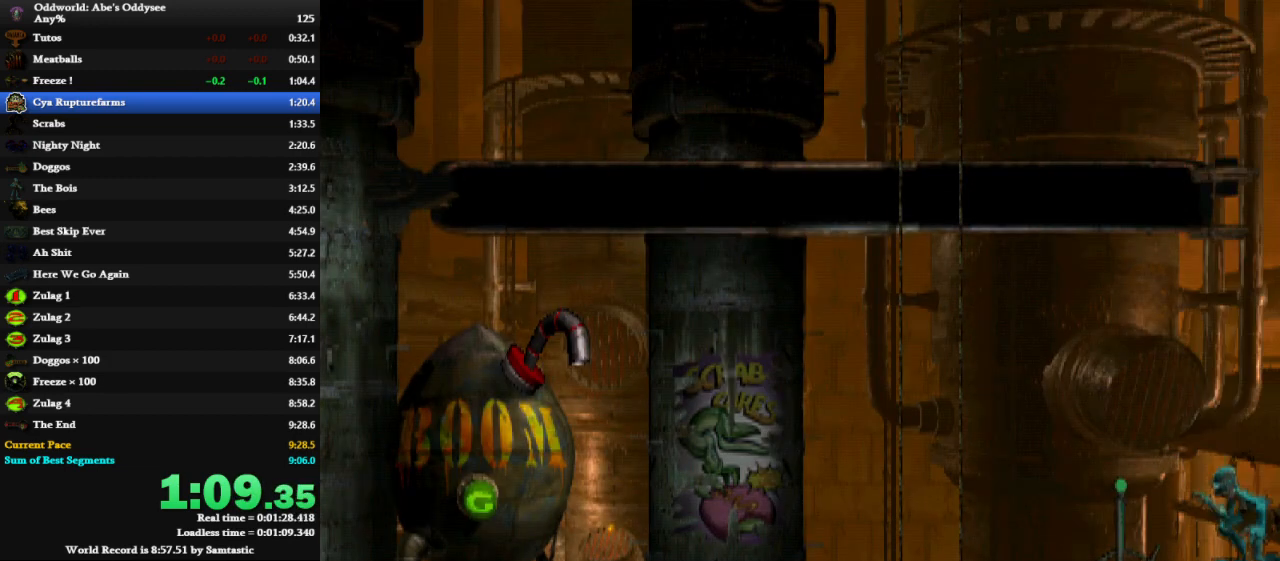
{"keys": ["right"], "events": [[367, "right", "down"], [400, "shift", "up"], [467, "left", "up"]]}